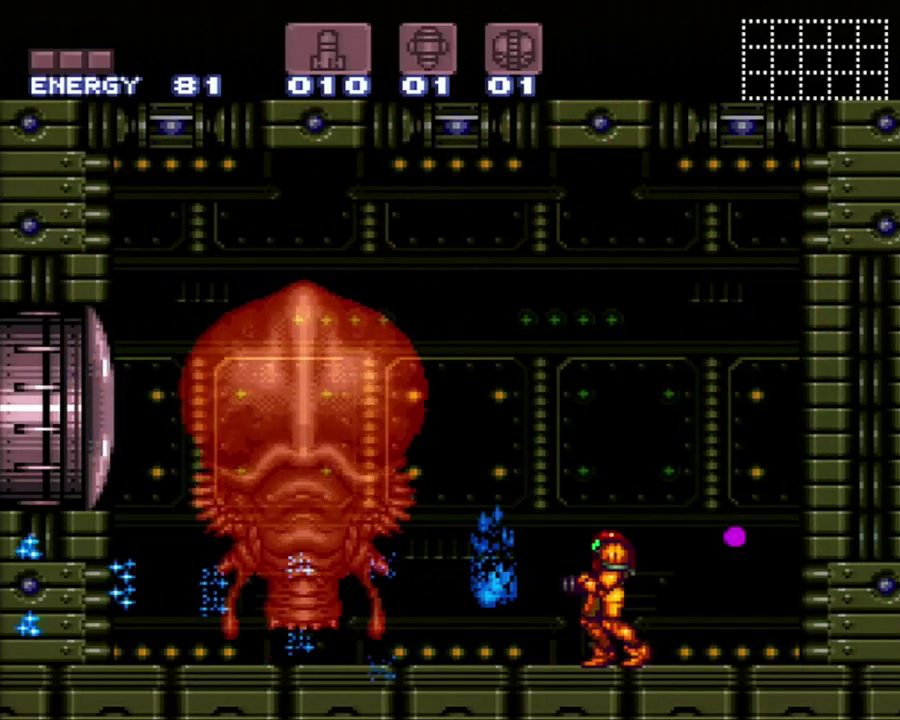
Gameplay with a controller (Nintendo layout); each line is a JSON object with the inputs held at the frame after it. "events" lists button and stick changes between this image and that frame as [ms after this image, input, new state], when the widget could be followed in between. Not read: L3 R3.
{"buttons": ["A", "DPAD_RIGHT"], "events": [[217, "DPAD_LEFT", "down"], [217, "Y", "up"], [317, "A", "down"], [450, "DPAD_LEFT", "up"], [500, "DPAD_RIGHT", "down"]]}
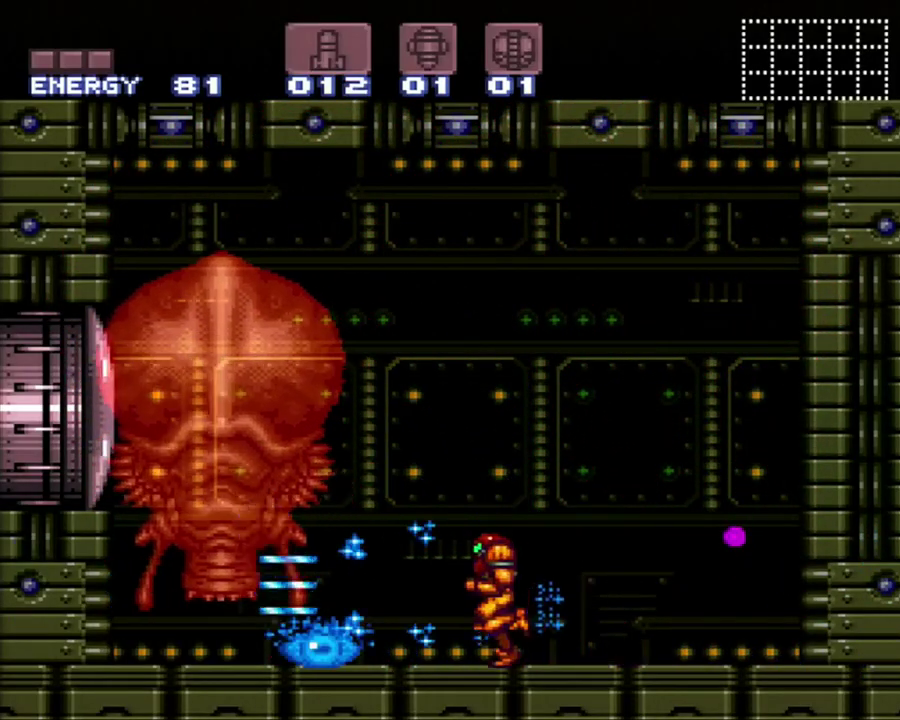
{"buttons": ["A", "DPAD_RIGHT"], "events": []}
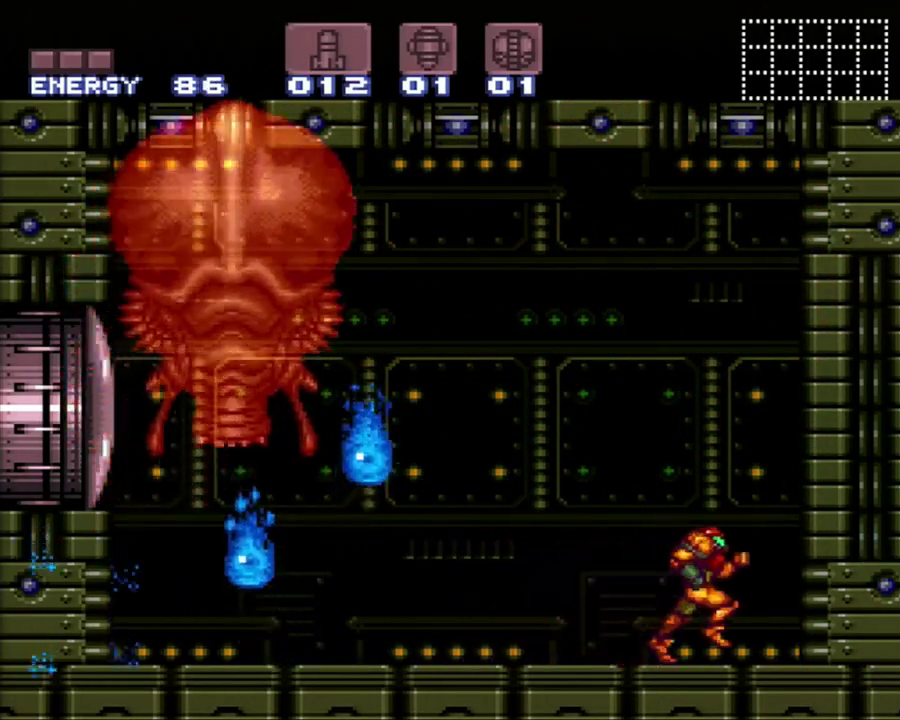
{"buttons": ["R1", "DPAD_LEFT"], "events": [[33, "DPAD_RIGHT", "up"], [33, "X", "down"], [133, "DPAD_LEFT", "down"], [167, "A", "up"], [167, "X", "up"], [200, "R1", "down"], [317, "DPAD_LEFT", "up"], [400, "DPAD_LEFT", "down"]]}
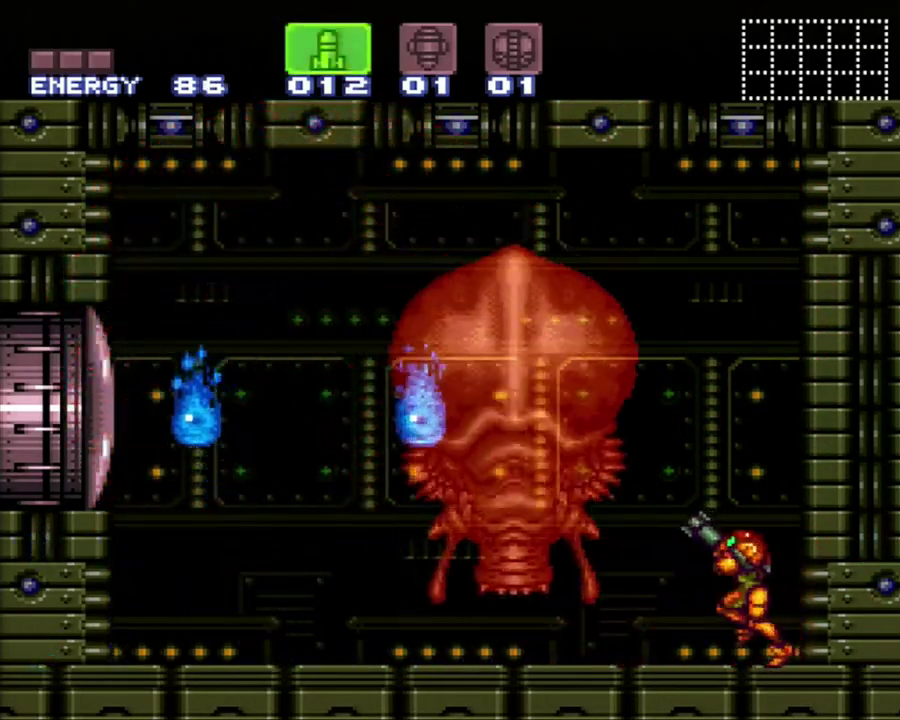
{"buttons": [], "events": [[67, "DPAD_LEFT", "up"], [133, "DPAD_LEFT", "down"], [250, "DPAD_LEFT", "up"], [483, "R1", "up"]]}
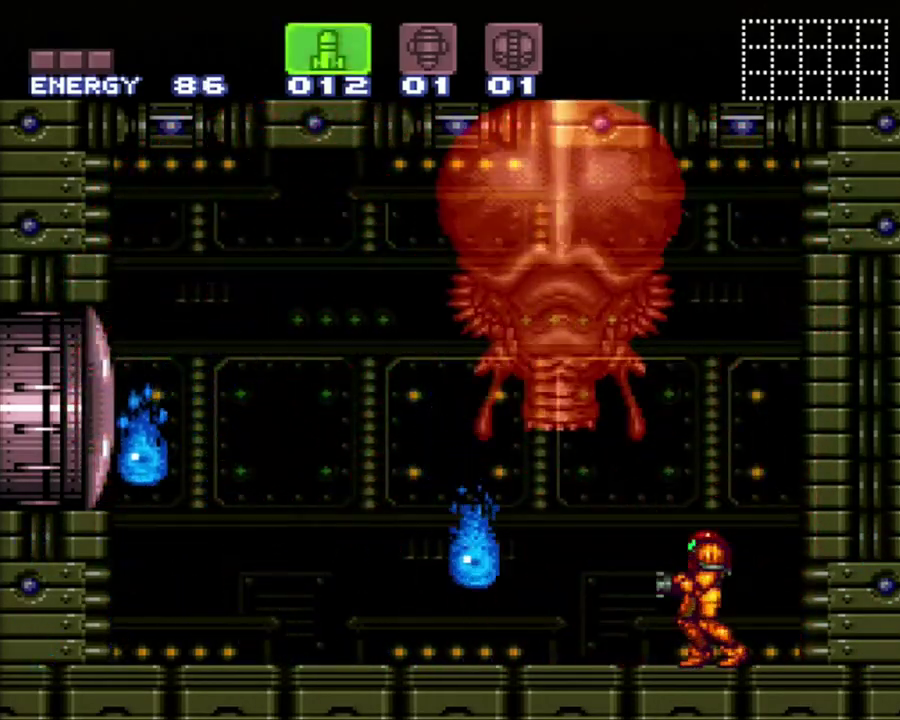
{"buttons": ["DPAD_LEFT"], "events": [[83, "SELECT", "down"], [250, "SELECT", "up"], [250, "Y", "down"], [500, "DPAD_LEFT", "down"], [500, "Y", "up"]]}
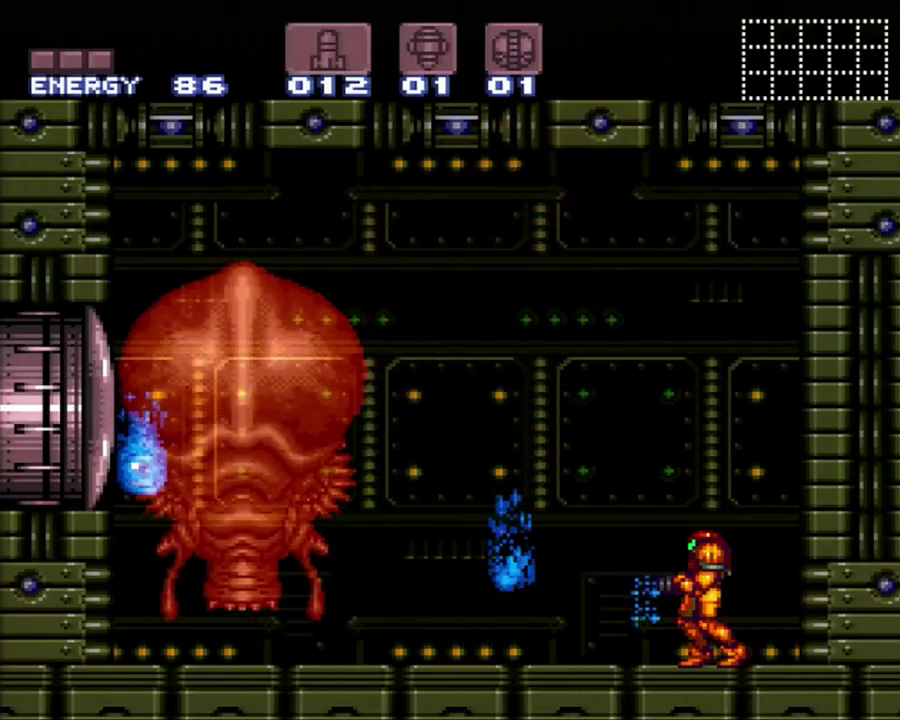
{"buttons": ["A", "DPAD_LEFT"], "events": [[150, "A", "down"]]}
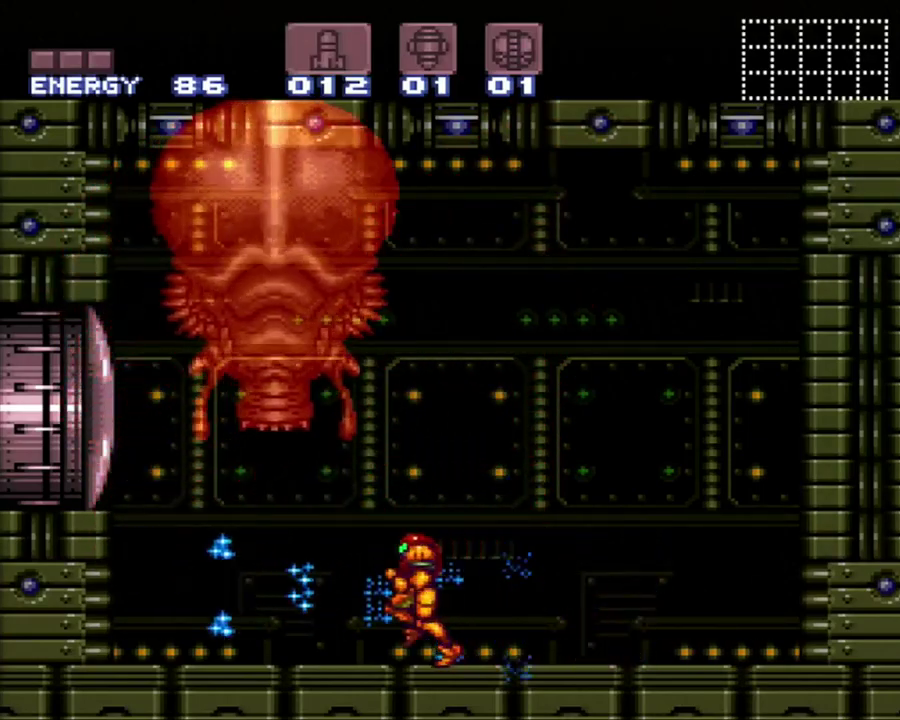
{"buttons": ["A"], "events": [[67, "DPAD_LEFT", "up"], [150, "DPAD_RIGHT", "down"], [500, "DPAD_RIGHT", "up"]]}
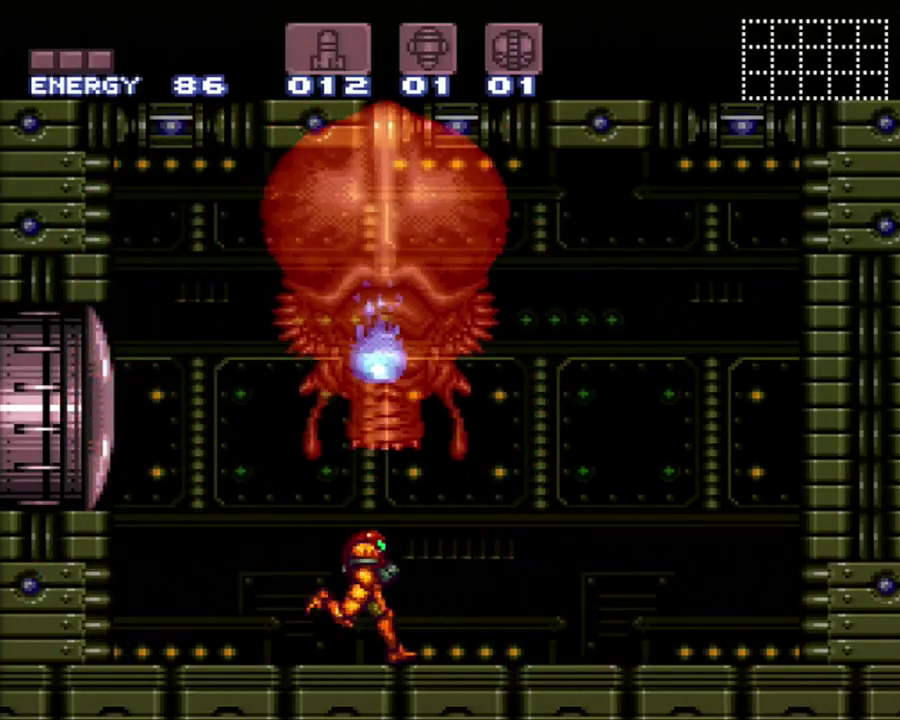
{"buttons": ["X", "DPAD_RIGHT"], "events": [[33, "A", "up"], [500, "DPAD_RIGHT", "down"], [500, "X", "down"]]}
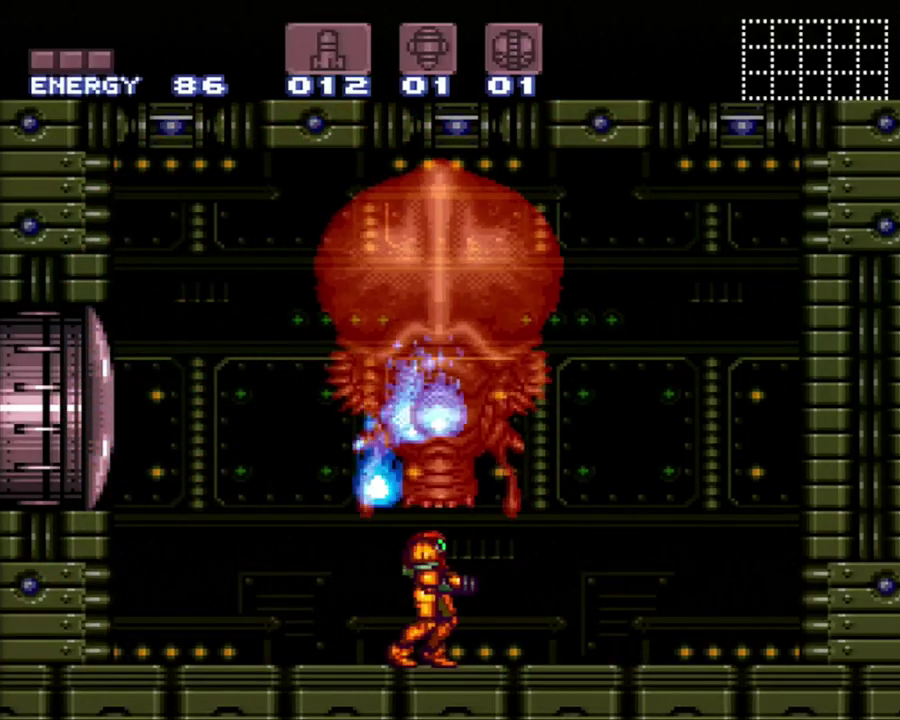
{"buttons": [], "events": [[100, "X", "up"], [250, "DPAD_RIGHT", "up"], [317, "SELECT", "down"], [467, "SELECT", "up"]]}
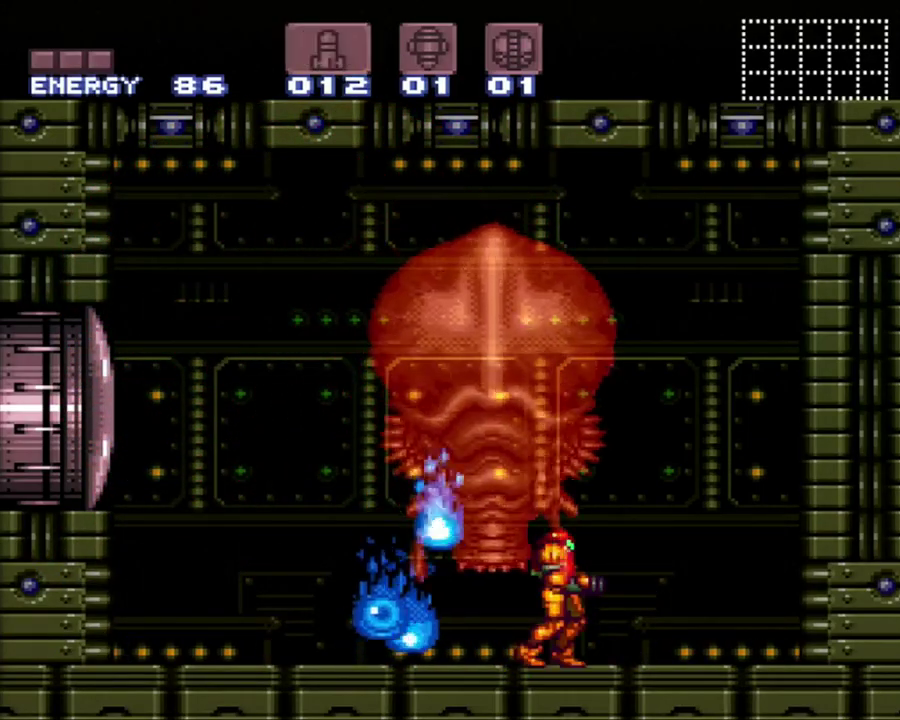
{"buttons": [], "events": [[33, "DPAD_LEFT", "down"], [133, "Y", "down"], [150, "DPAD_LEFT", "up"], [183, "Y", "up"], [283, "Y", "down"], [350, "Y", "up"], [417, "Y", "down"], [500, "Y", "up"]]}
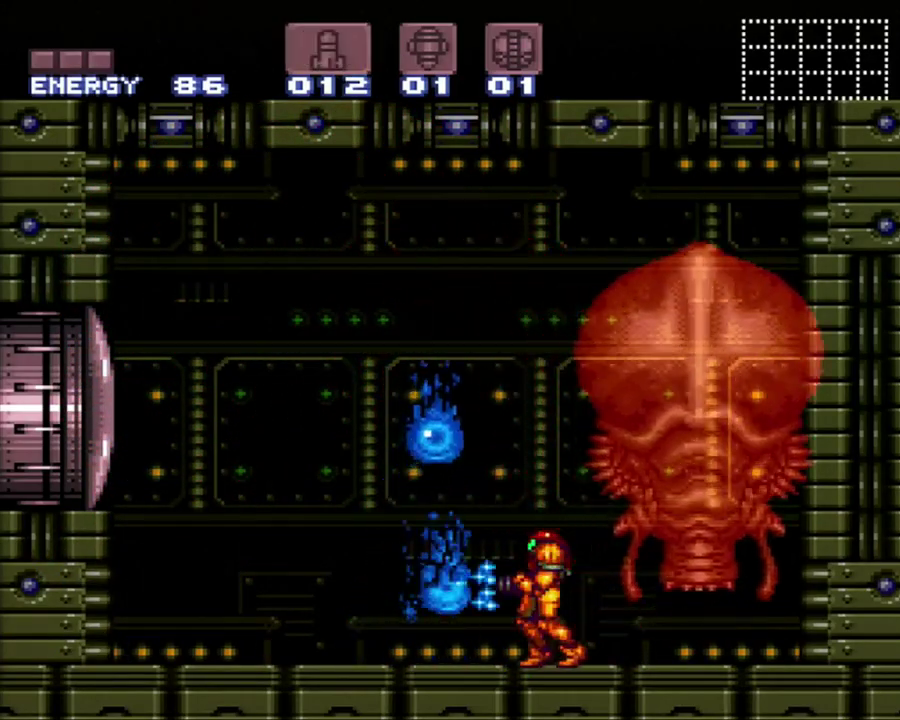
{"buttons": ["DPAD_RIGHT"], "events": [[67, "Y", "down"], [150, "Y", "up"], [183, "DPAD_RIGHT", "down"]]}
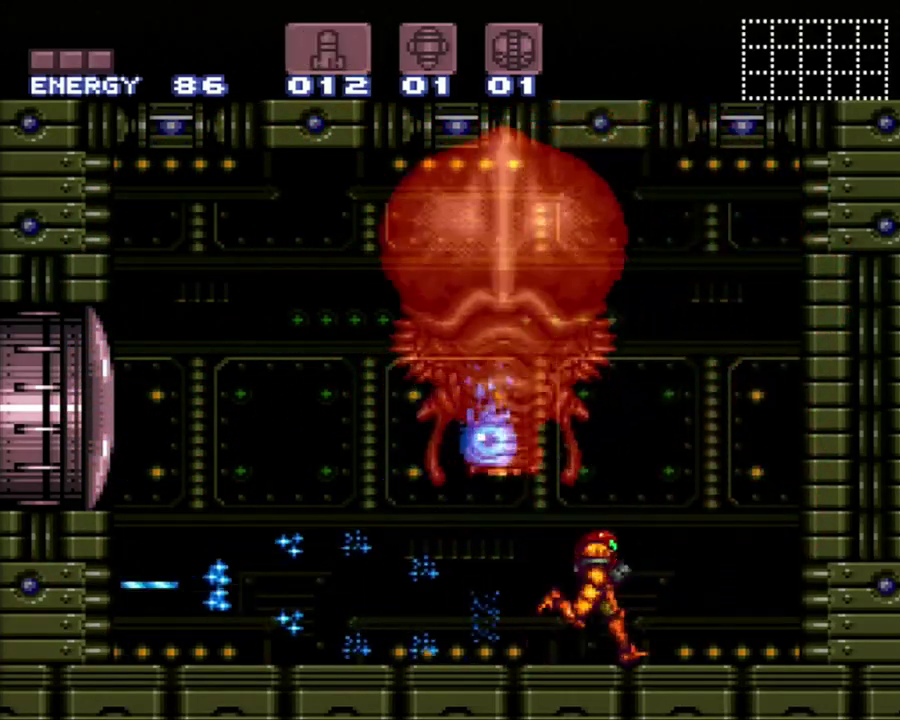
{"buttons": ["Y"], "events": [[100, "DPAD_RIGHT", "up"], [133, "DPAD_LEFT", "down"], [183, "Y", "down"], [250, "DPAD_LEFT", "up"], [433, "Y", "up"], [483, "Y", "down"]]}
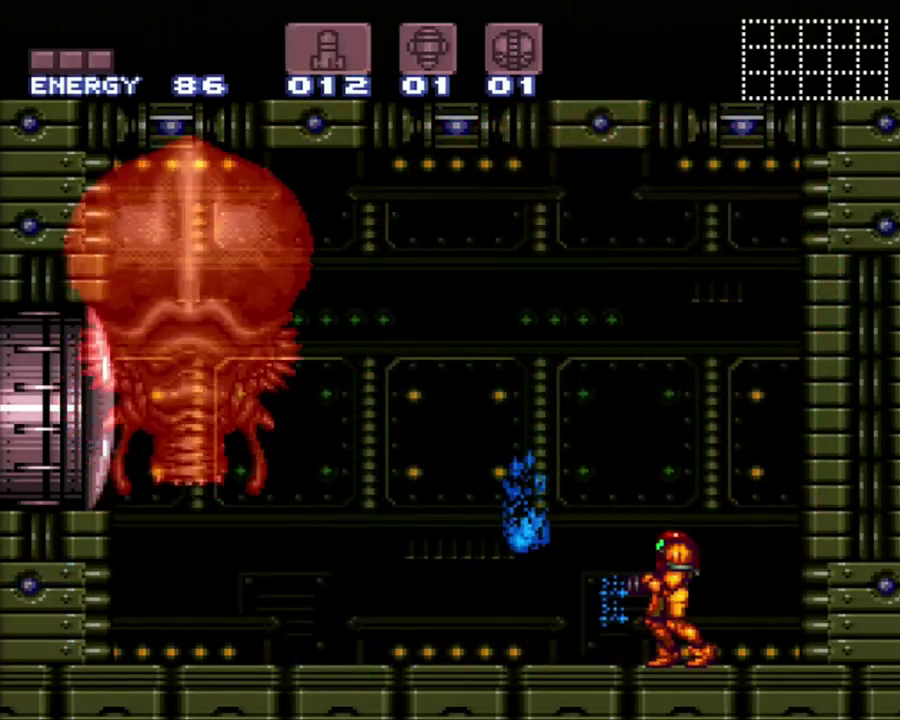
{"buttons": ["A"], "events": [[100, "Y", "up"], [133, "DPAD_LEFT", "down"], [200, "A", "down"], [467, "DPAD_LEFT", "up"]]}
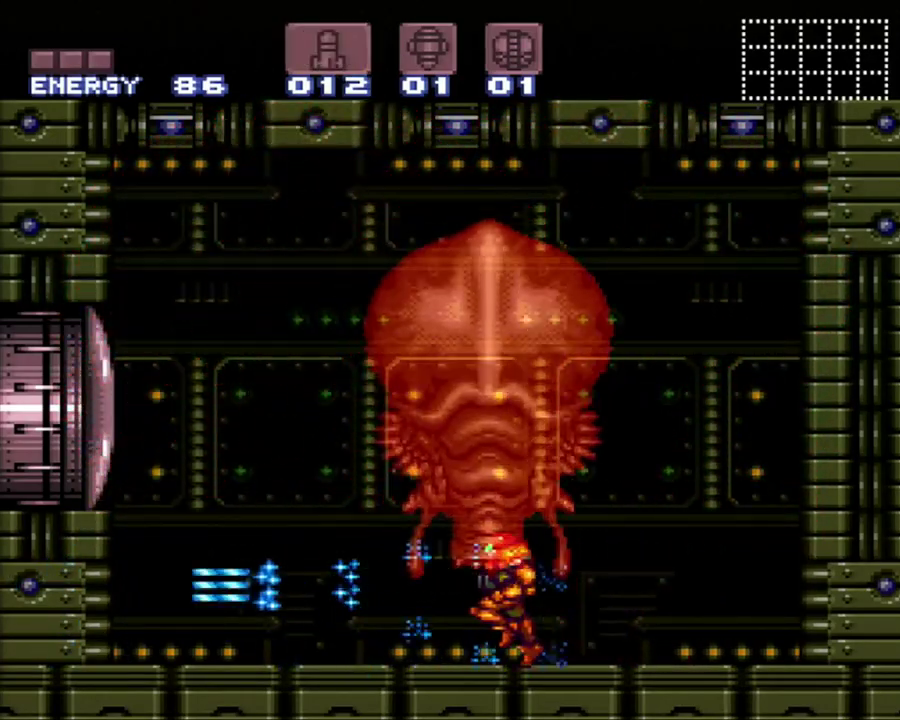
{"buttons": ["R1"], "events": [[33, "DPAD_RIGHT", "down"], [33, "X", "down"], [183, "A", "up"], [183, "DPAD_RIGHT", "up"], [183, "X", "up"], [250, "R1", "down"]]}
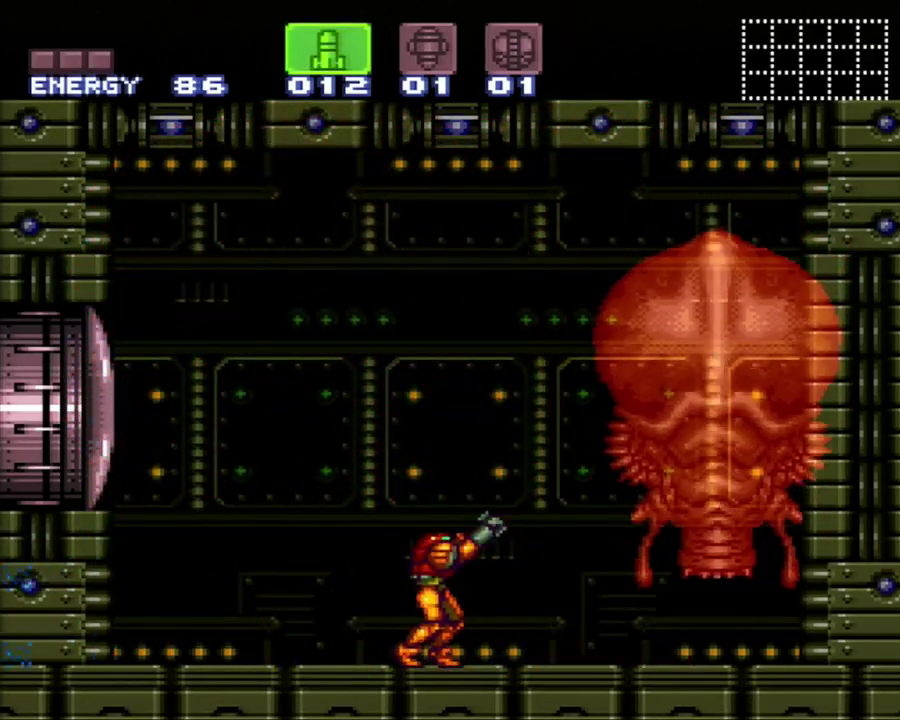
{"buttons": ["R1"], "events": [[250, "DPAD_RIGHT", "down"], [383, "DPAD_RIGHT", "up"]]}
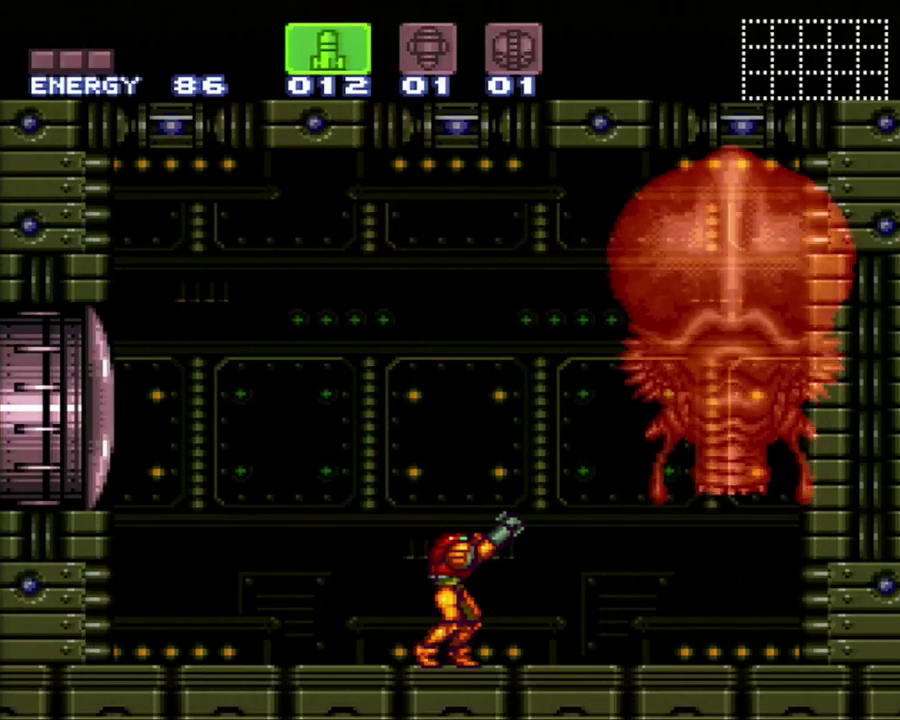
{"buttons": ["R1"], "events": [[67, "Y", "down"], [150, "Y", "up"], [367, "Y", "down"], [467, "Y", "up"]]}
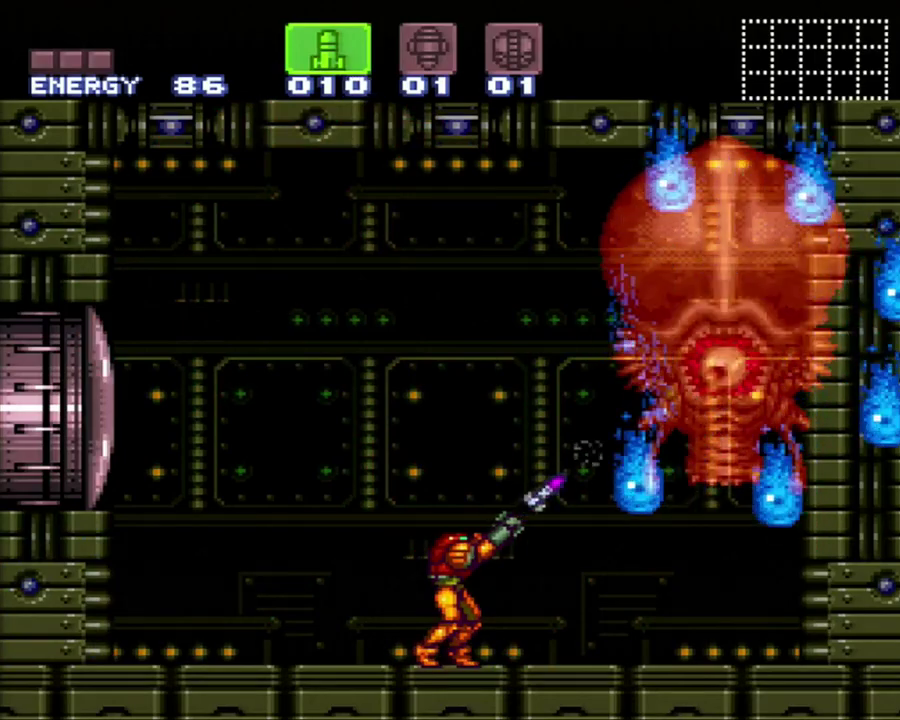
{"buttons": ["R1"], "events": [[33, "Y", "down"], [133, "Y", "up"], [200, "Y", "down"], [300, "Y", "up"], [367, "Y", "down"], [450, "Y", "up"]]}
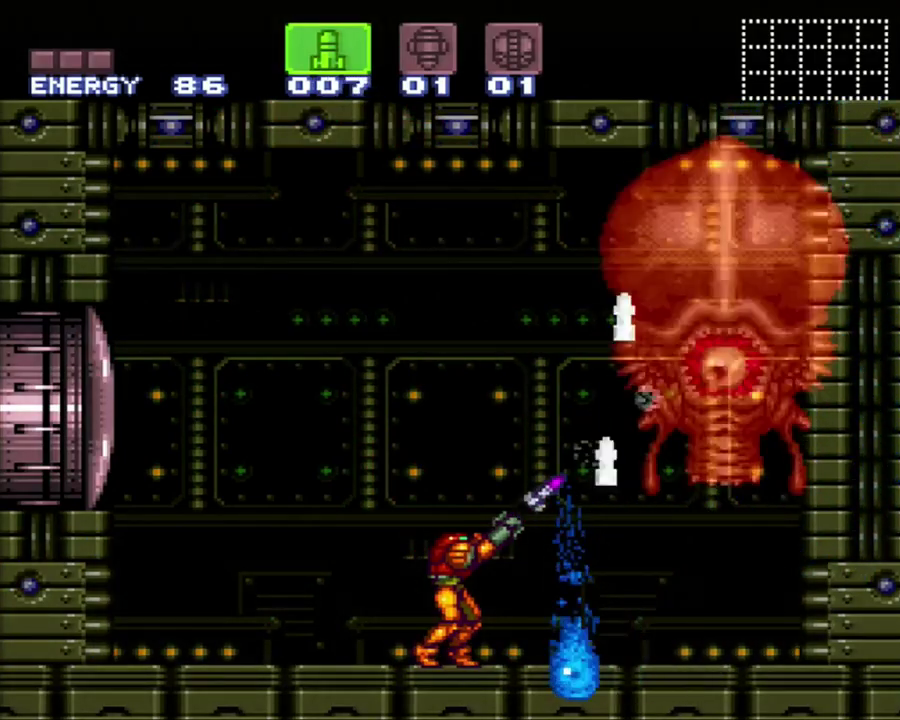
{"buttons": ["DPAD_LEFT"], "events": [[350, "R1", "up"], [400, "DPAD_LEFT", "down"]]}
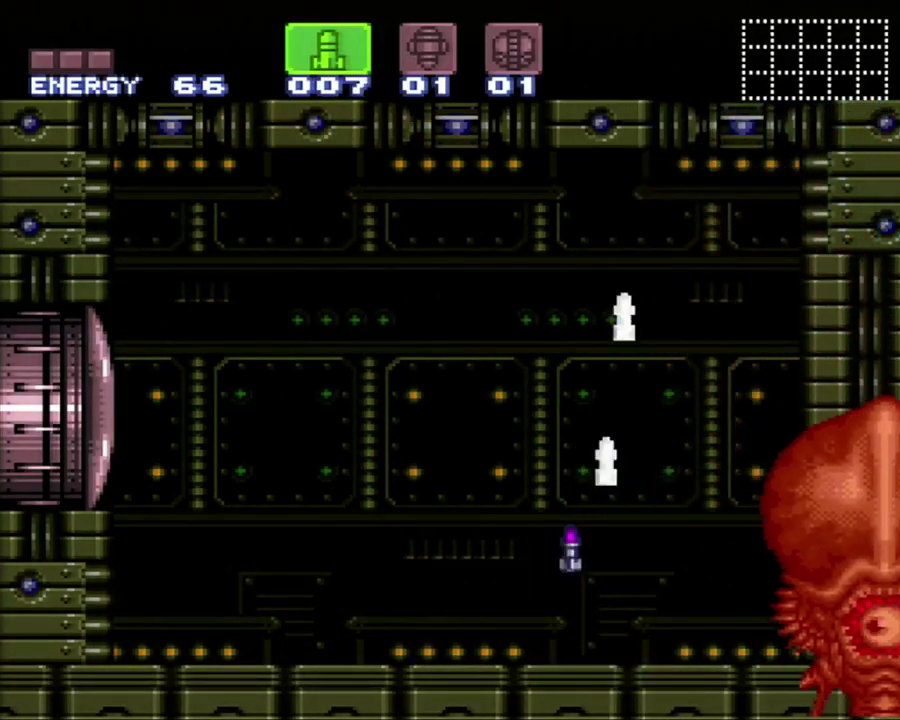
{"buttons": ["DPAD_RIGHT"], "events": [[183, "X", "down"], [317, "X", "up"], [350, "DPAD_LEFT", "up"], [417, "DPAD_RIGHT", "down"]]}
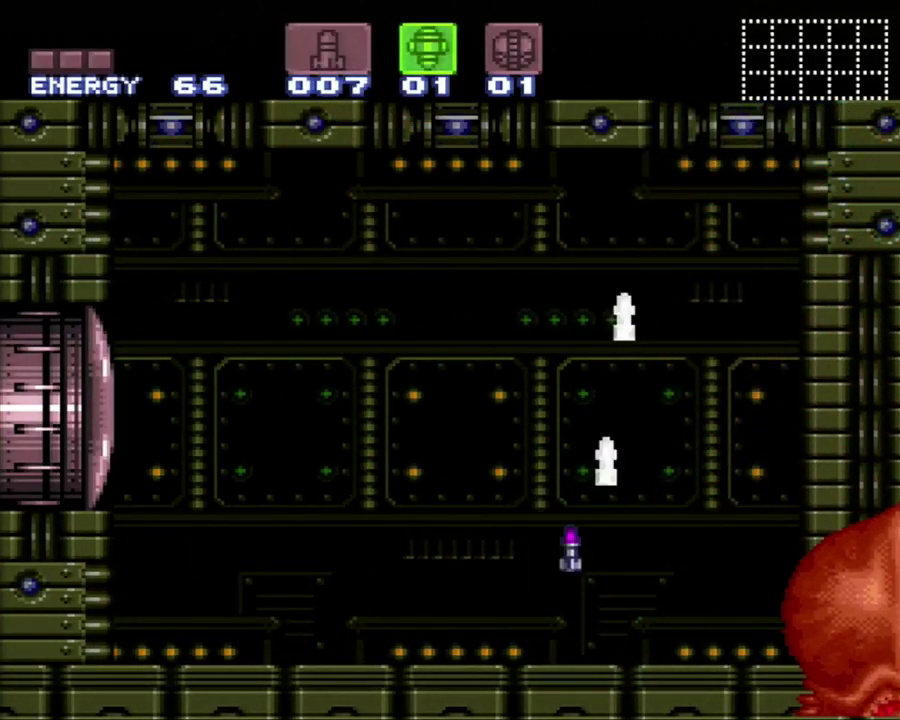
{"buttons": ["SELECT"], "events": [[33, "DPAD_RIGHT", "up"], [67, "R1", "down"], [250, "Y", "down"], [350, "Y", "up"], [433, "R1", "up"], [500, "SELECT", "down"]]}
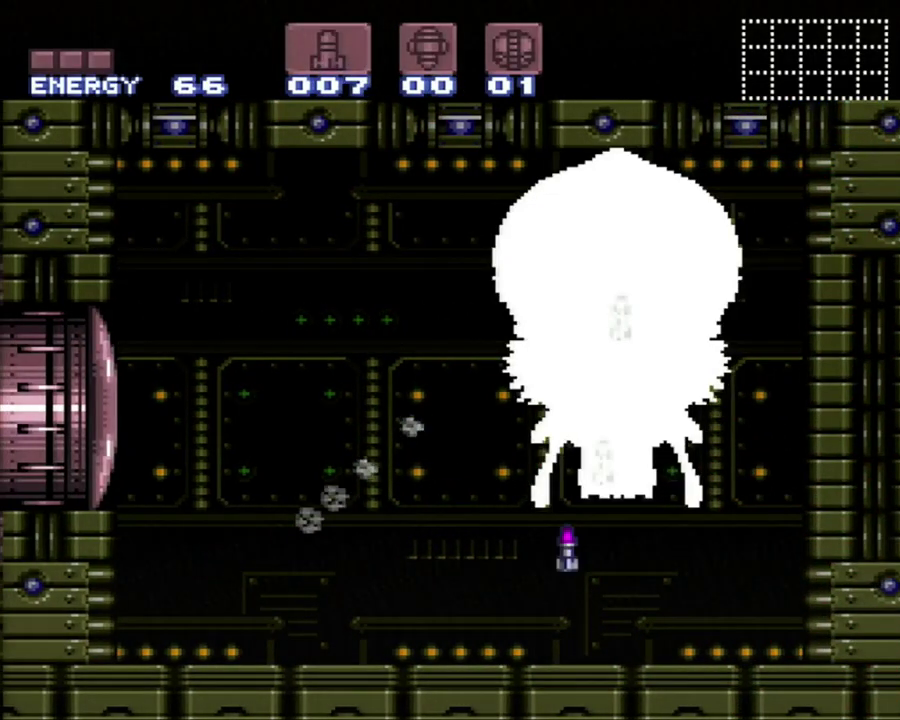
{"buttons": ["A", "B", "DPAD_RIGHT"], "events": [[100, "A", "down"], [150, "SELECT", "up"], [217, "DPAD_RIGHT", "down"], [500, "B", "down"]]}
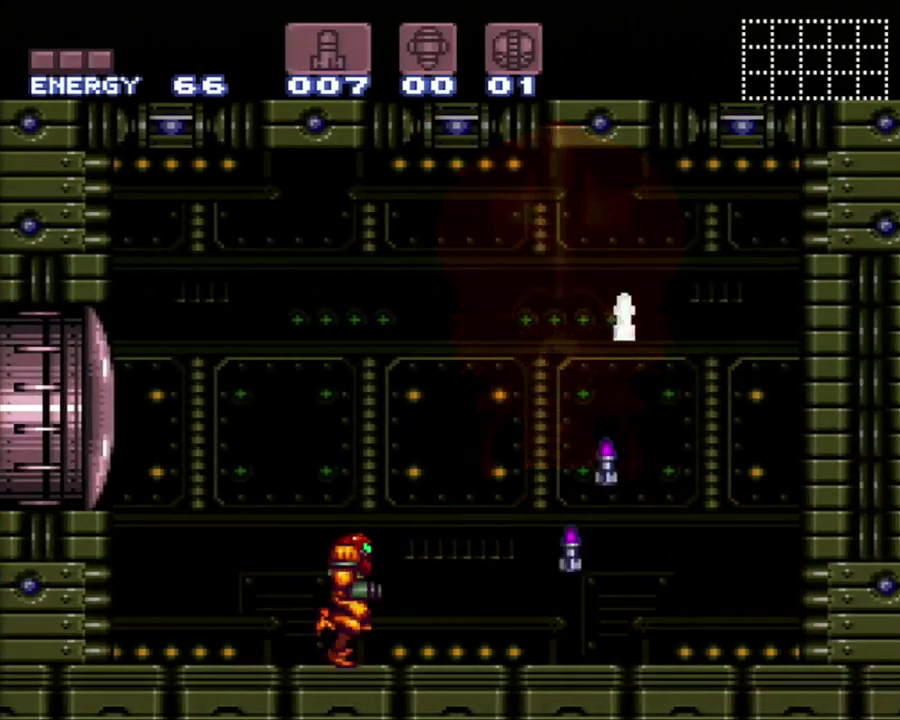
{"buttons": ["A", "DPAD_LEFT"], "events": [[167, "B", "up"], [383, "DPAD_RIGHT", "up"], [467, "DPAD_LEFT", "down"]]}
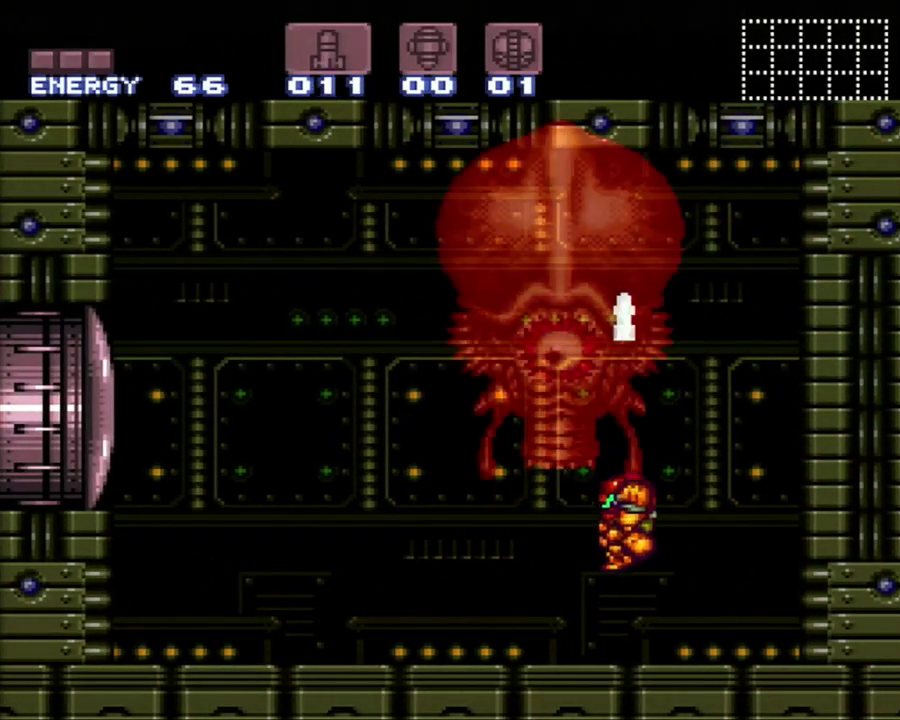
{"buttons": ["A", "B"], "events": [[133, "DPAD_LEFT", "up"], [217, "B", "down"]]}
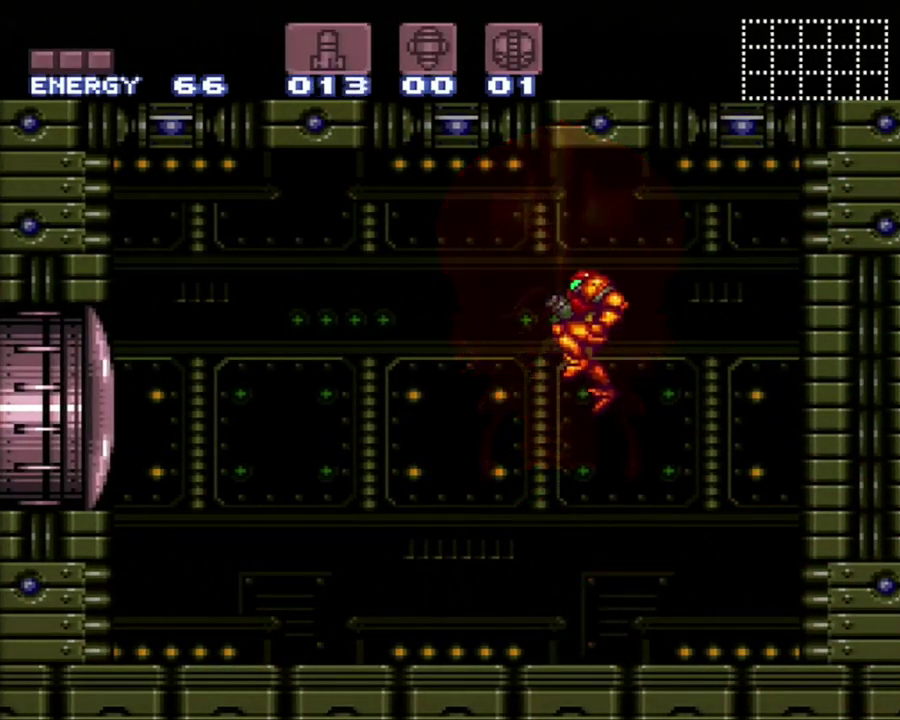
{"buttons": ["A", "DPAD_LEFT"], "events": [[50, "B", "up"], [67, "DPAD_RIGHT", "down"], [233, "DPAD_RIGHT", "up"], [383, "DPAD_LEFT", "down"]]}
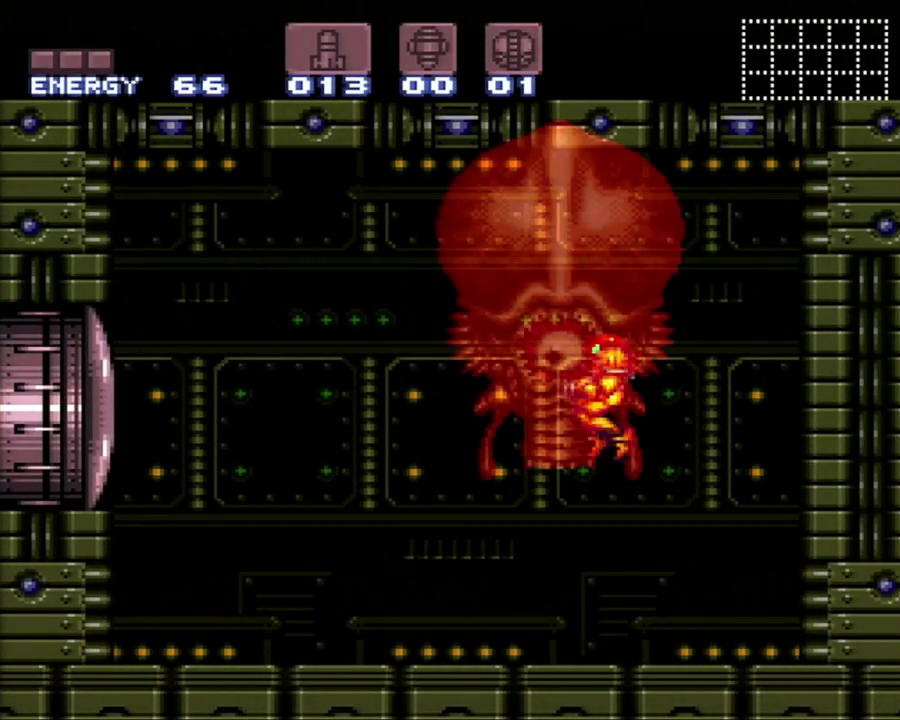
{"buttons": ["A"], "events": [[33, "DPAD_LEFT", "up"]]}
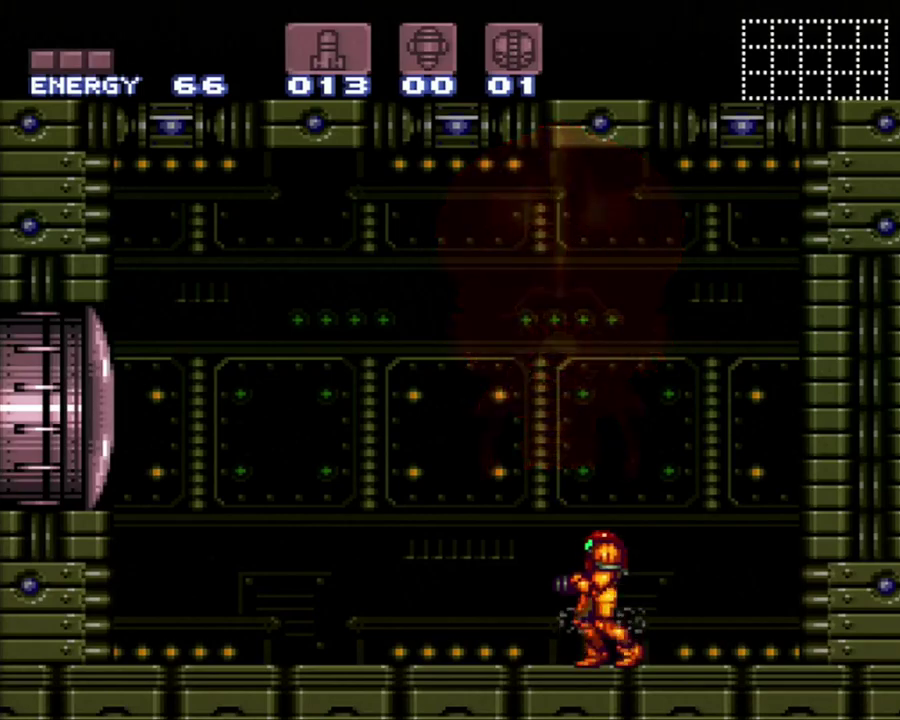
{"buttons": ["A"], "events": []}
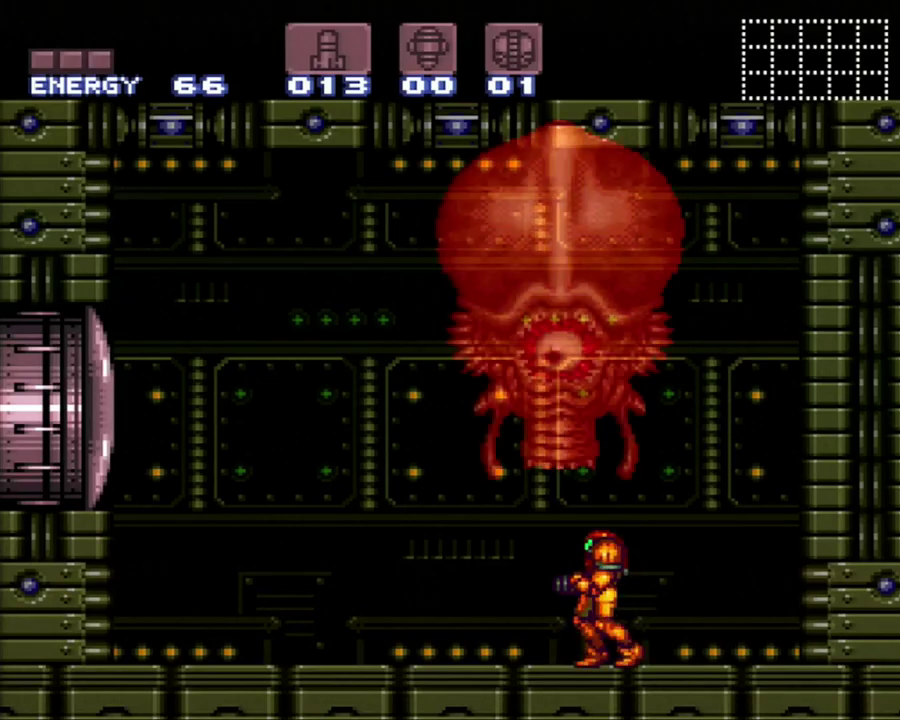
{"buttons": ["A"], "events": []}
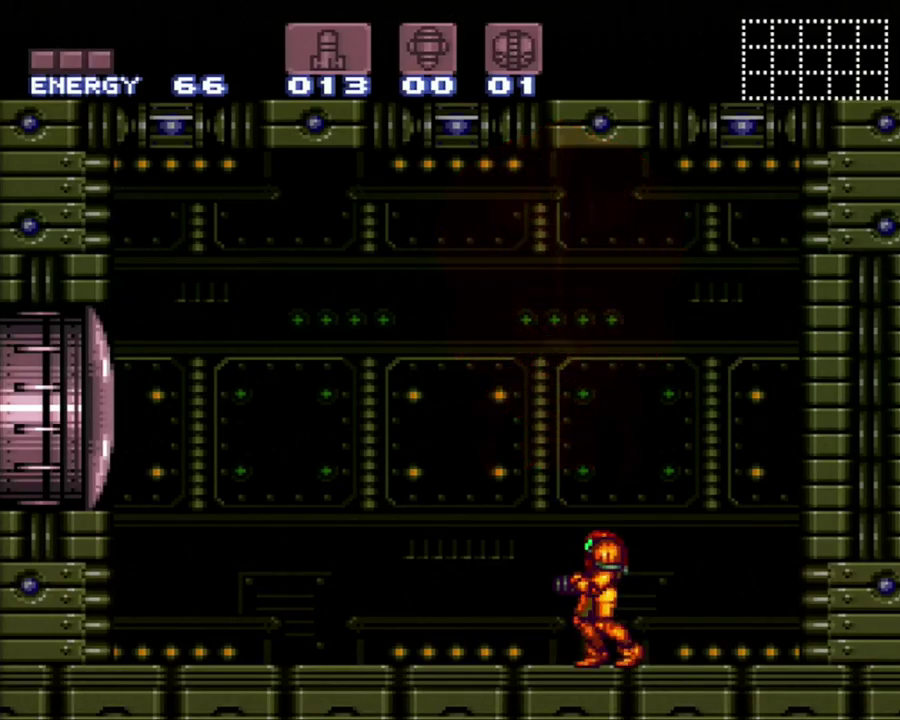
{"buttons": ["A", "DPAD_RIGHT"], "events": [[133, "DPAD_RIGHT", "down"]]}
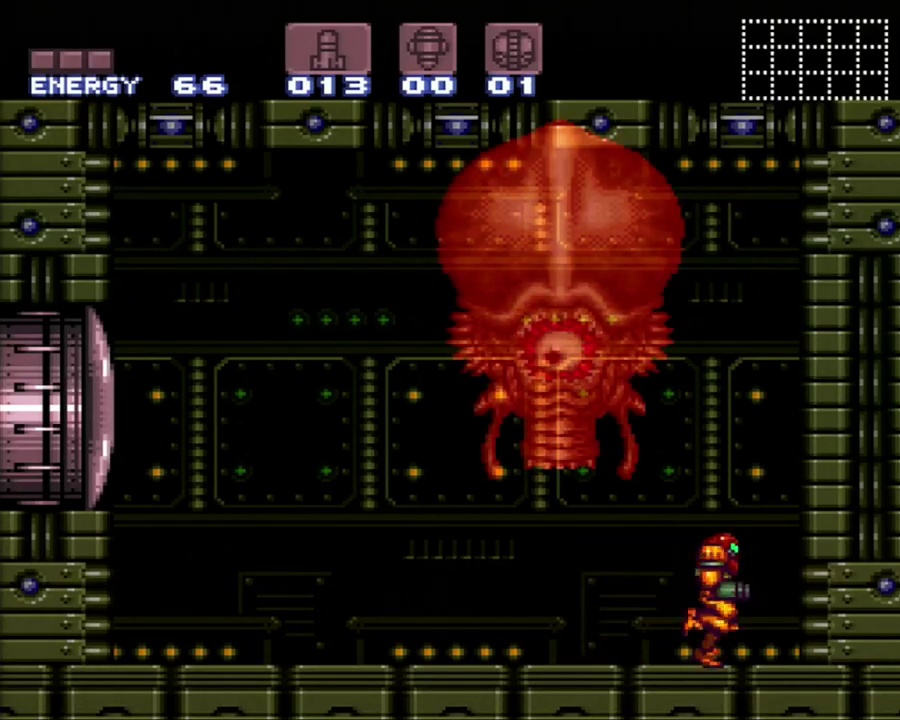
{"buttons": ["A"], "events": [[133, "DPAD_RIGHT", "up"], [267, "DPAD_LEFT", "down"], [417, "DPAD_LEFT", "up"]]}
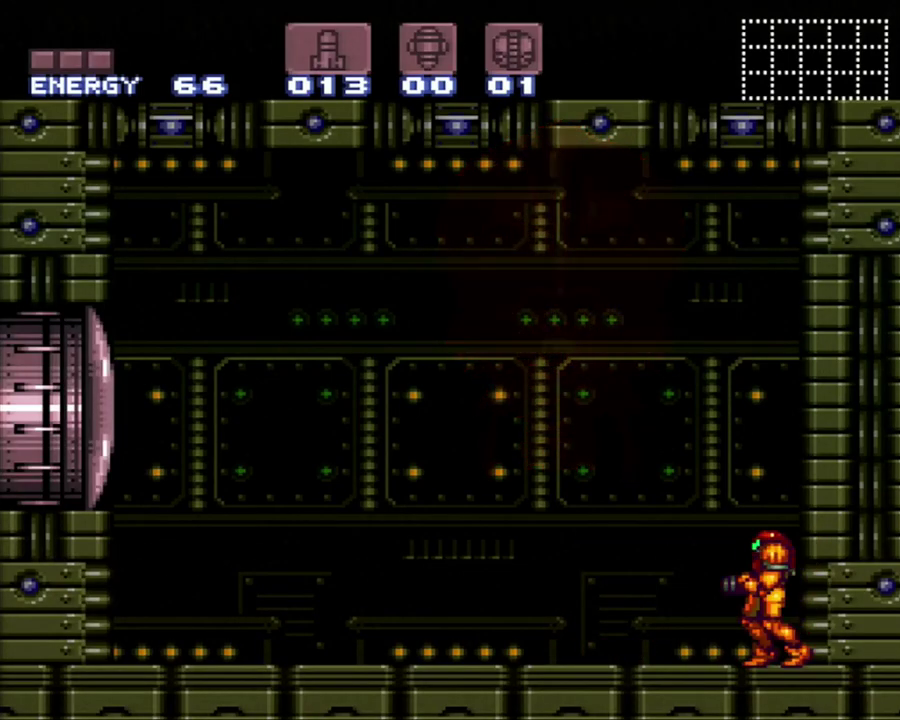
{"buttons": [], "events": [[33, "A", "up"]]}